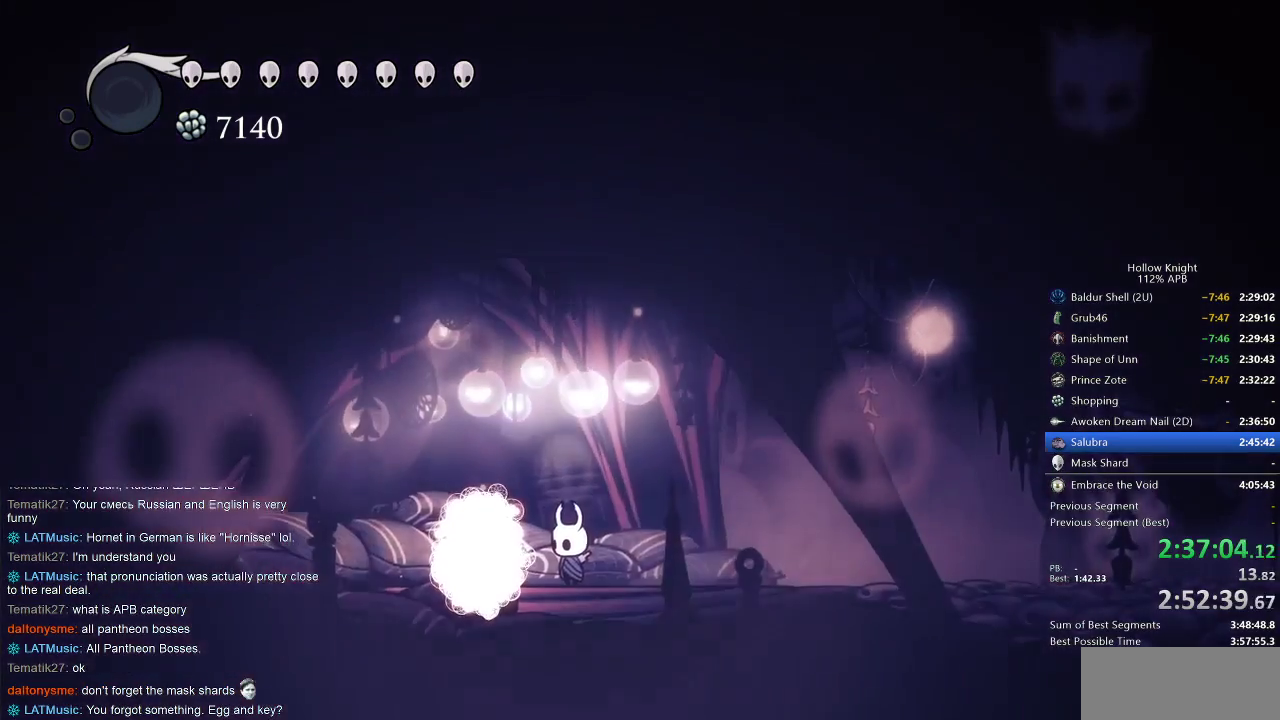
Gameplay with keyboard; each line is a JSON object with the keys held at the frame after it. "events" lists presses ("down") and releases ("up") of "cdash", "dash", "dnail", "down", "heal", "inv", "jump", "left", "nail", "right", "spell" and "up" between this image and that frame as [ms after this image, input, new state], when the widget could be followed in between. No other keys are recorded. Mouse input is not recorded. Key names are as the overlay labels them; some are game actions (e.g. jump) rather than physical keys.
{"keys": [], "events": []}
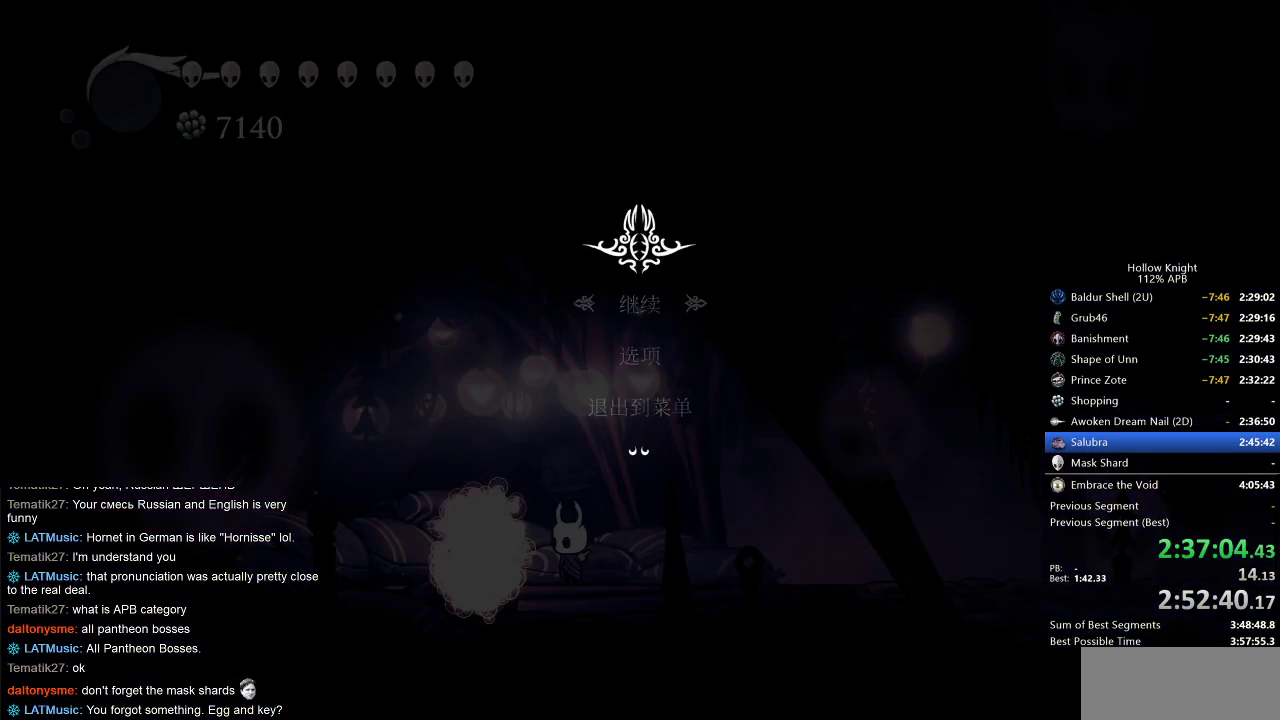
{"keys": [], "events": []}
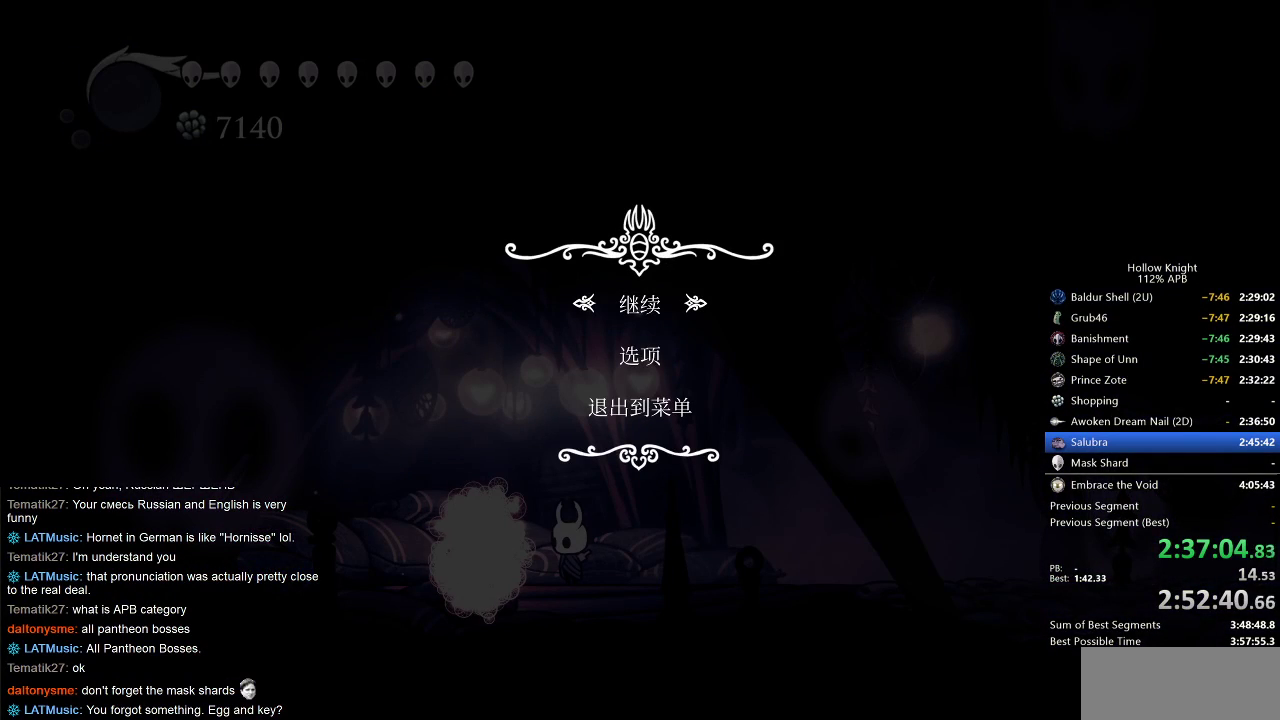
{"keys": [], "events": [[317, "up", "down"], [433, "up", "up"]]}
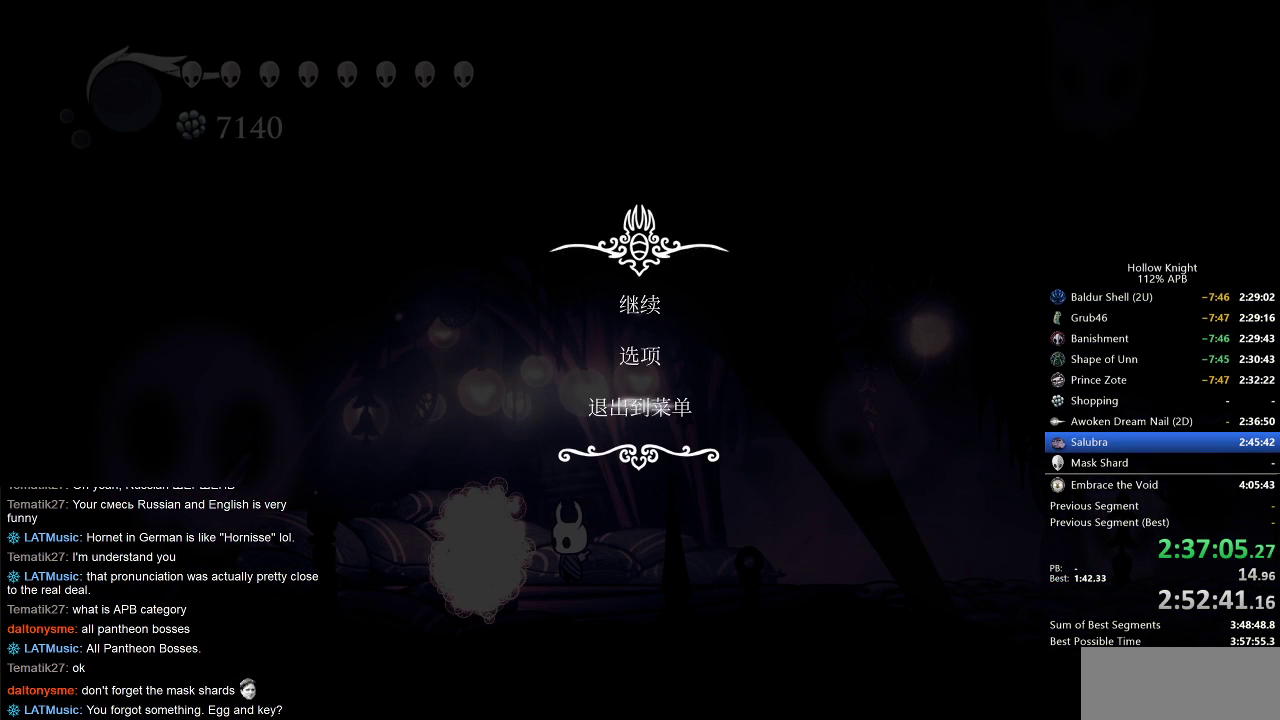
{"keys": [], "events": []}
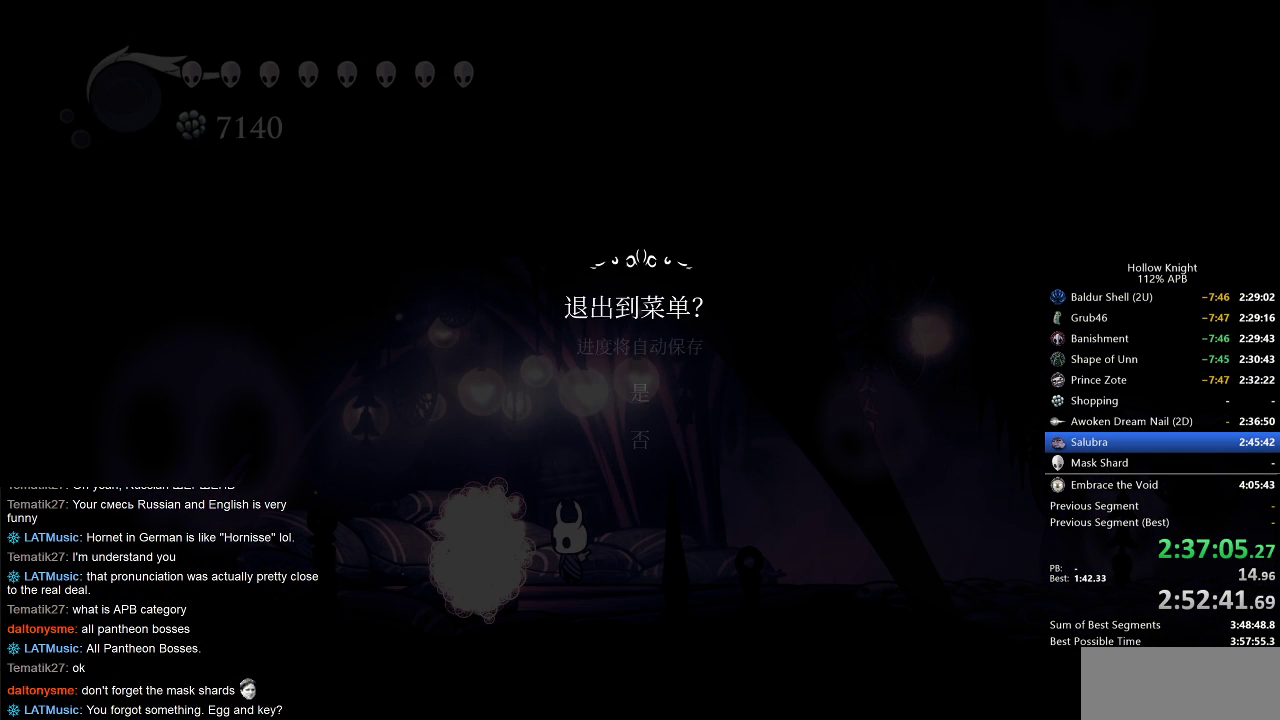
{"keys": [], "events": [[300, "up", "down"], [400, "up", "up"]]}
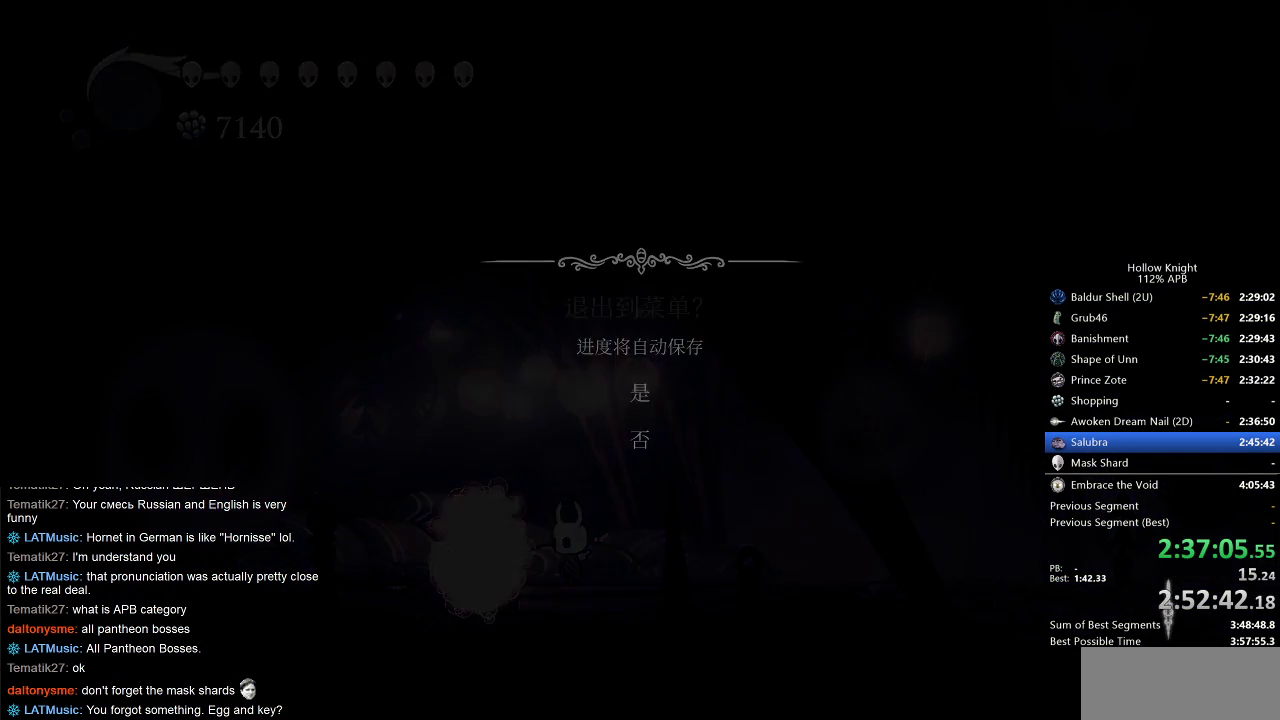
{"keys": [], "events": []}
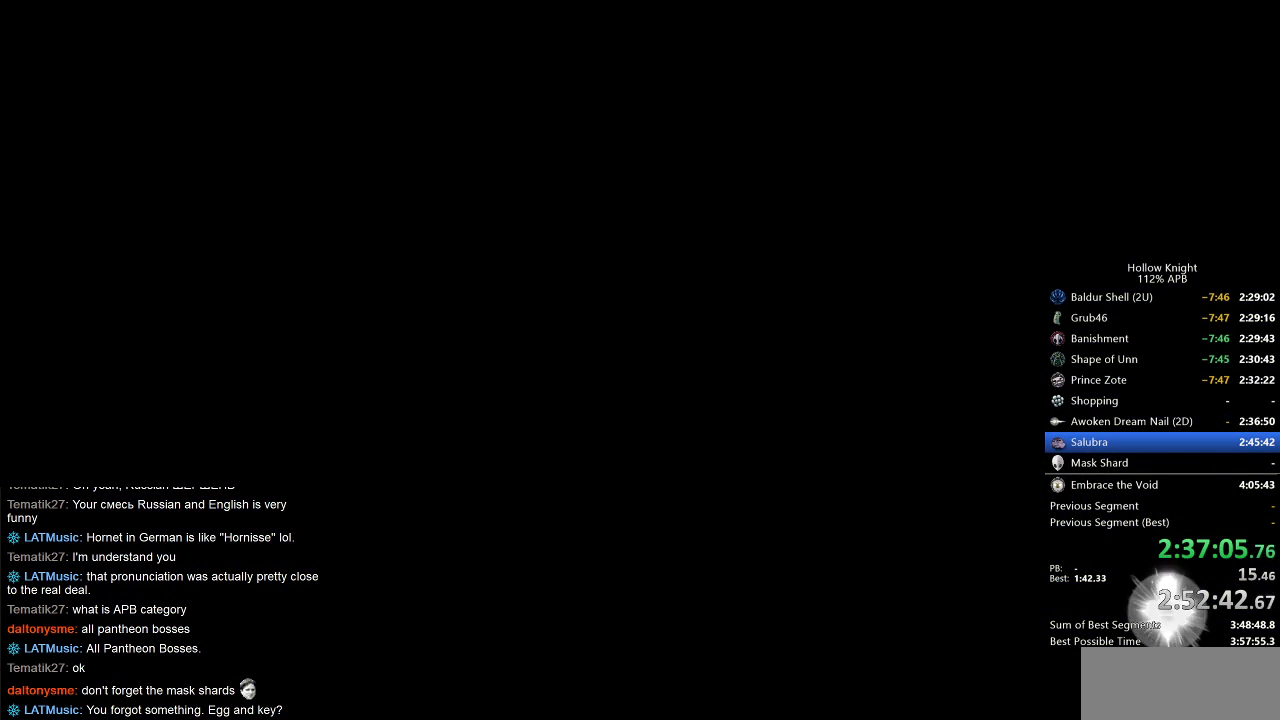
{"keys": [], "events": []}
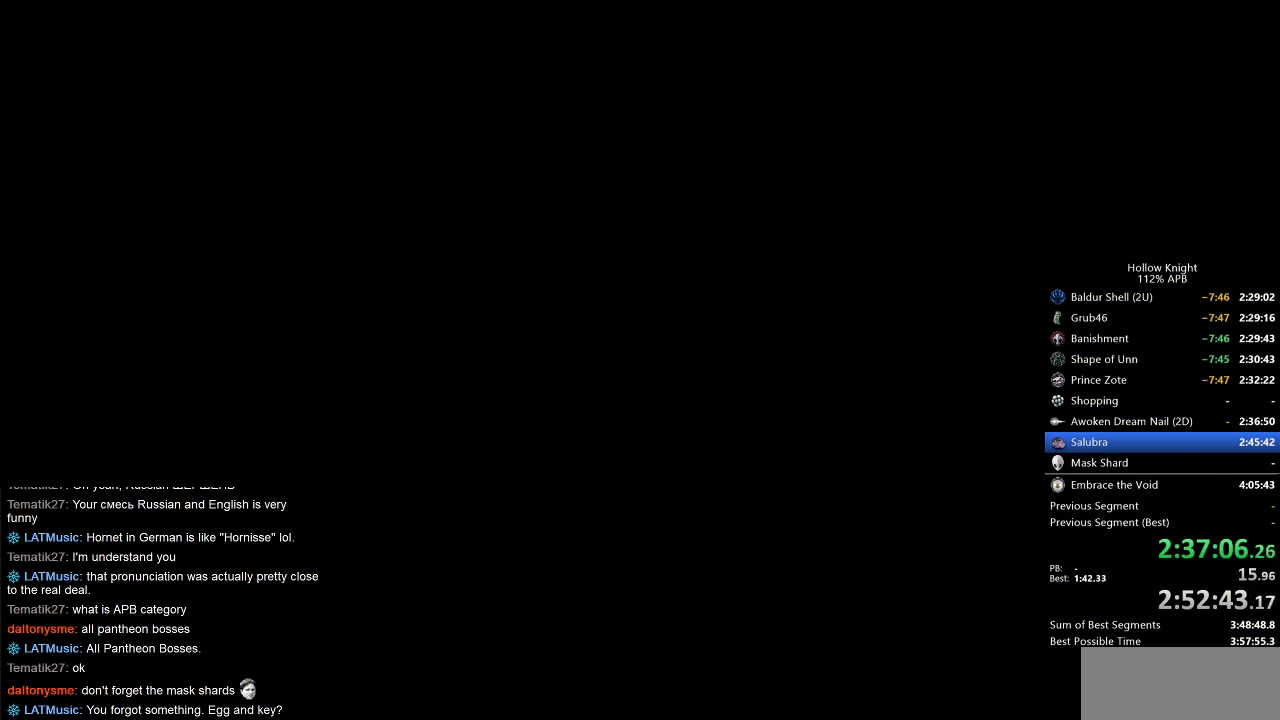
{"keys": [], "events": []}
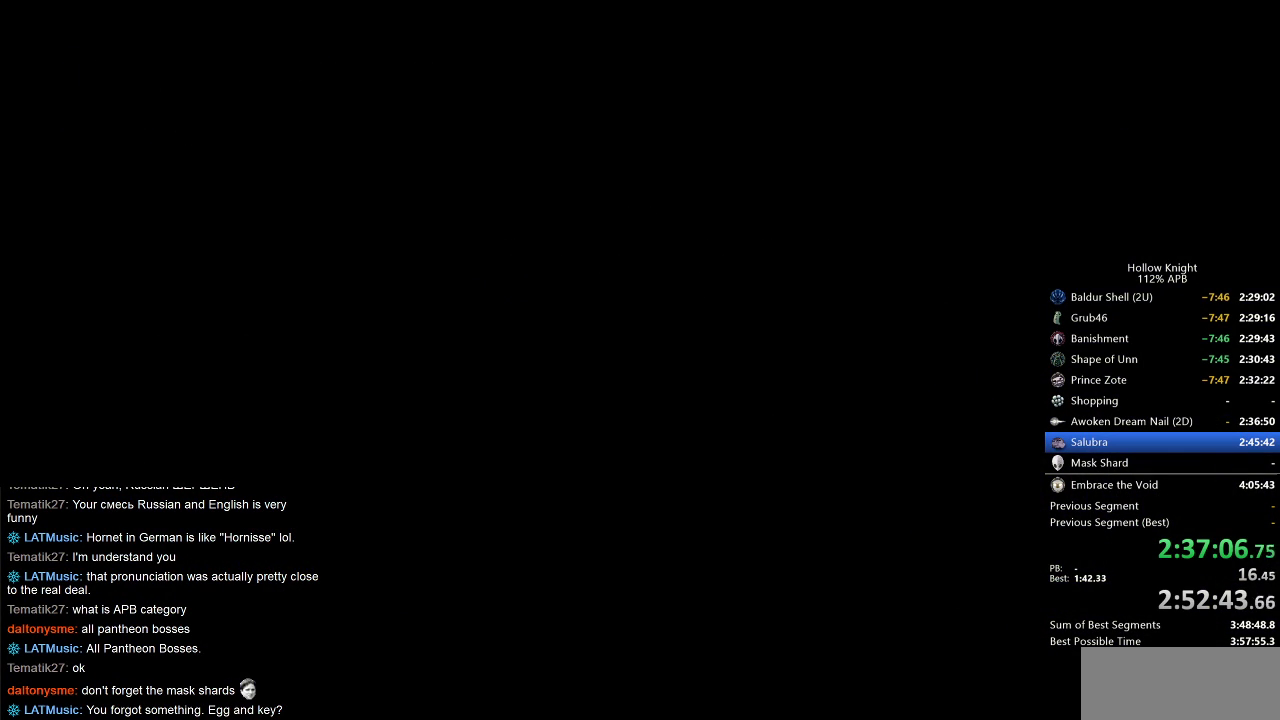
{"keys": [], "events": []}
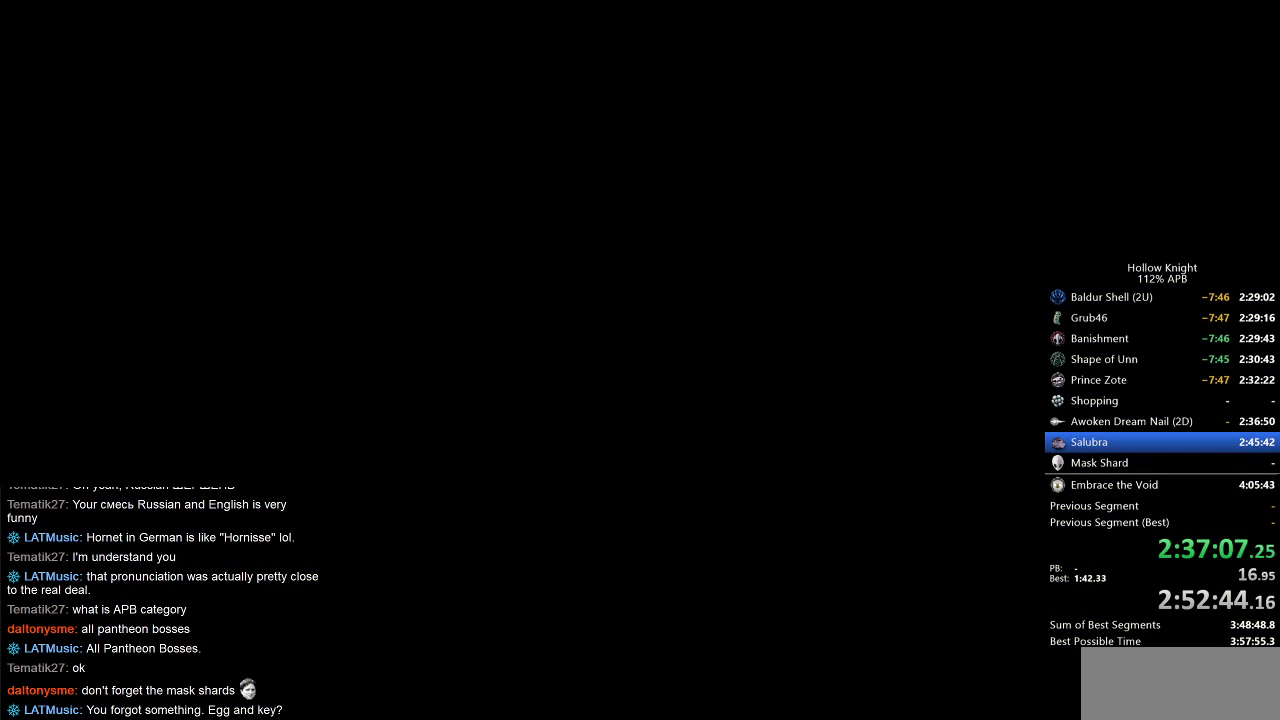
{"keys": [], "events": []}
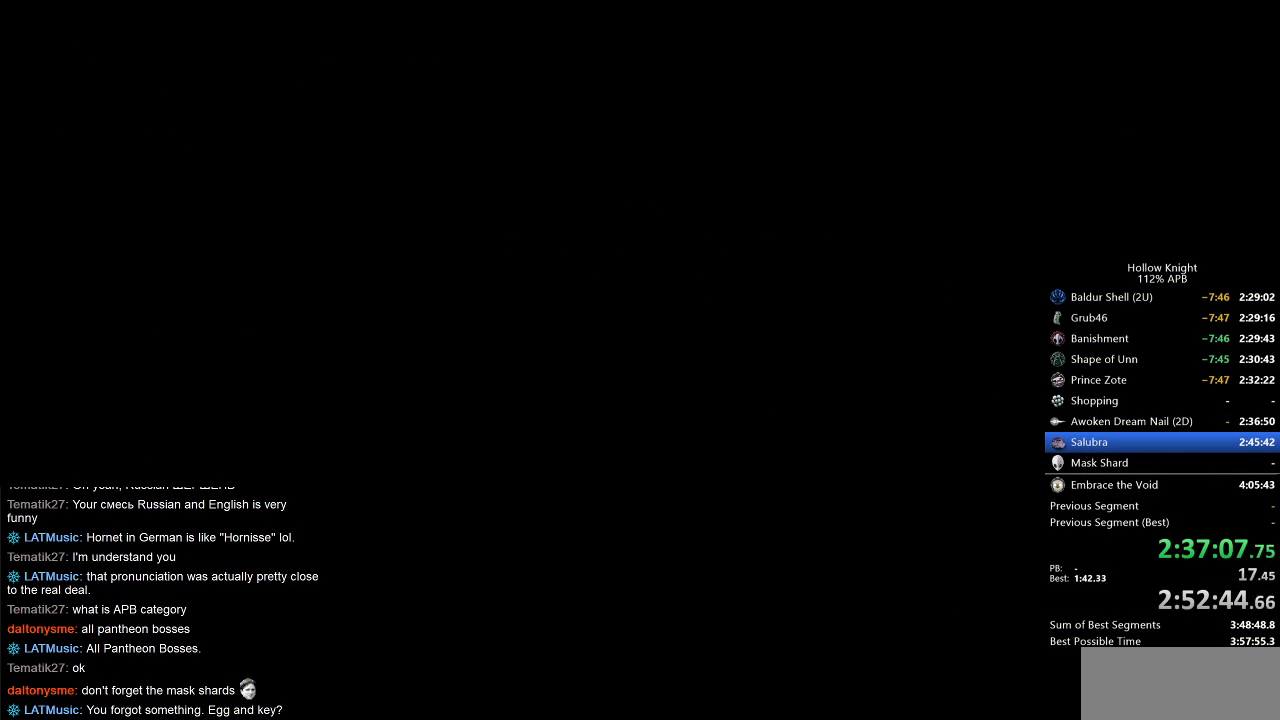
{"keys": [], "events": []}
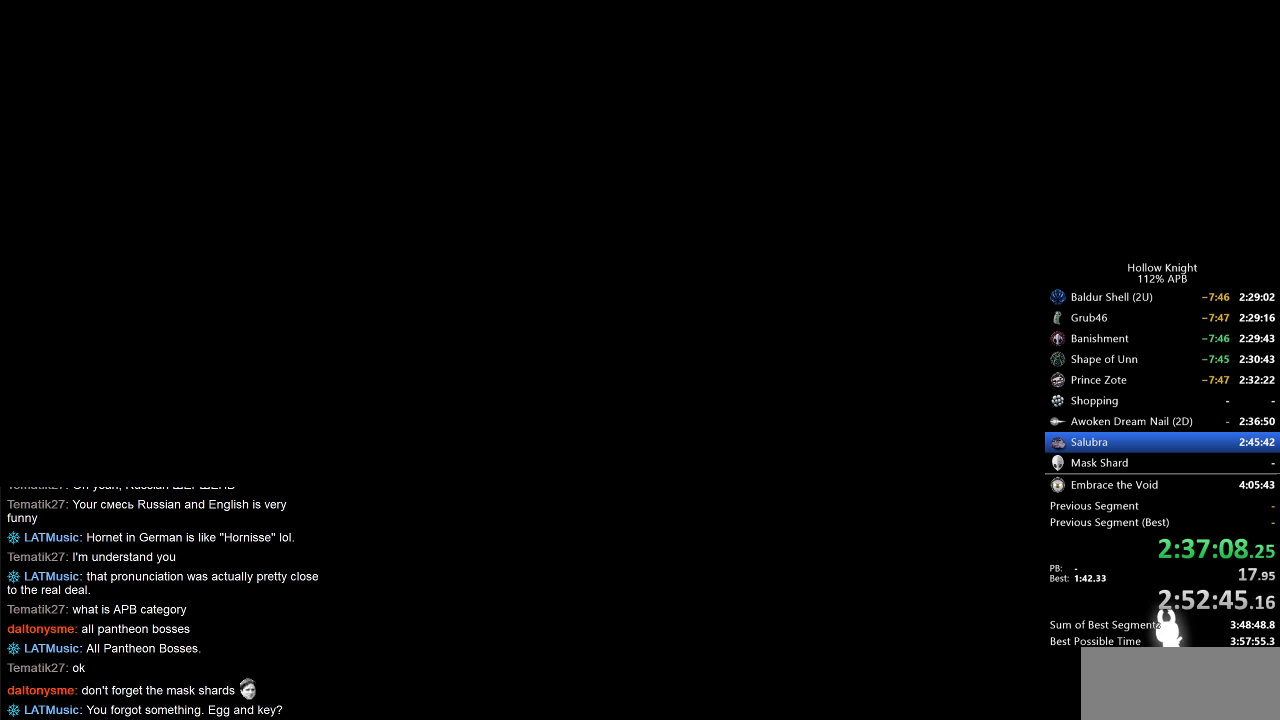
{"keys": [], "events": []}
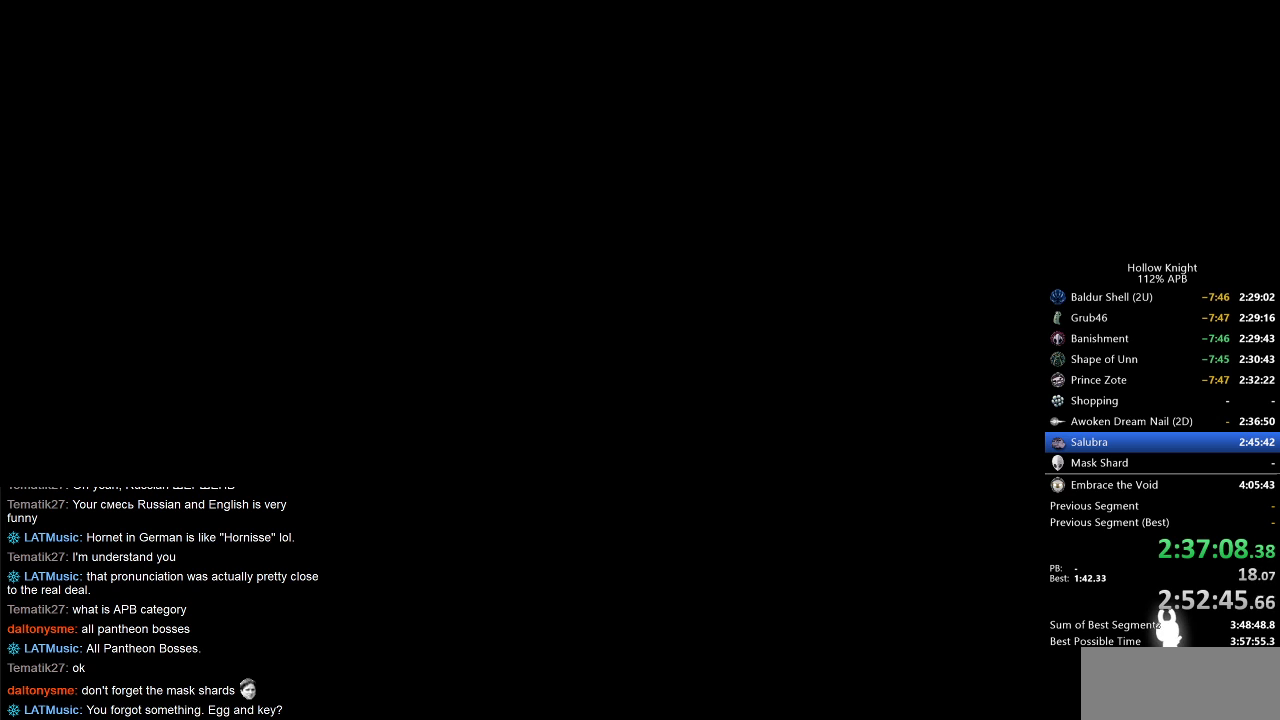
{"keys": [], "events": [[100, "left", "down"], [183, "left", "up"], [233, "left", "down"], [333, "left", "up"], [433, "left", "down"], [467, "left", "up"]]}
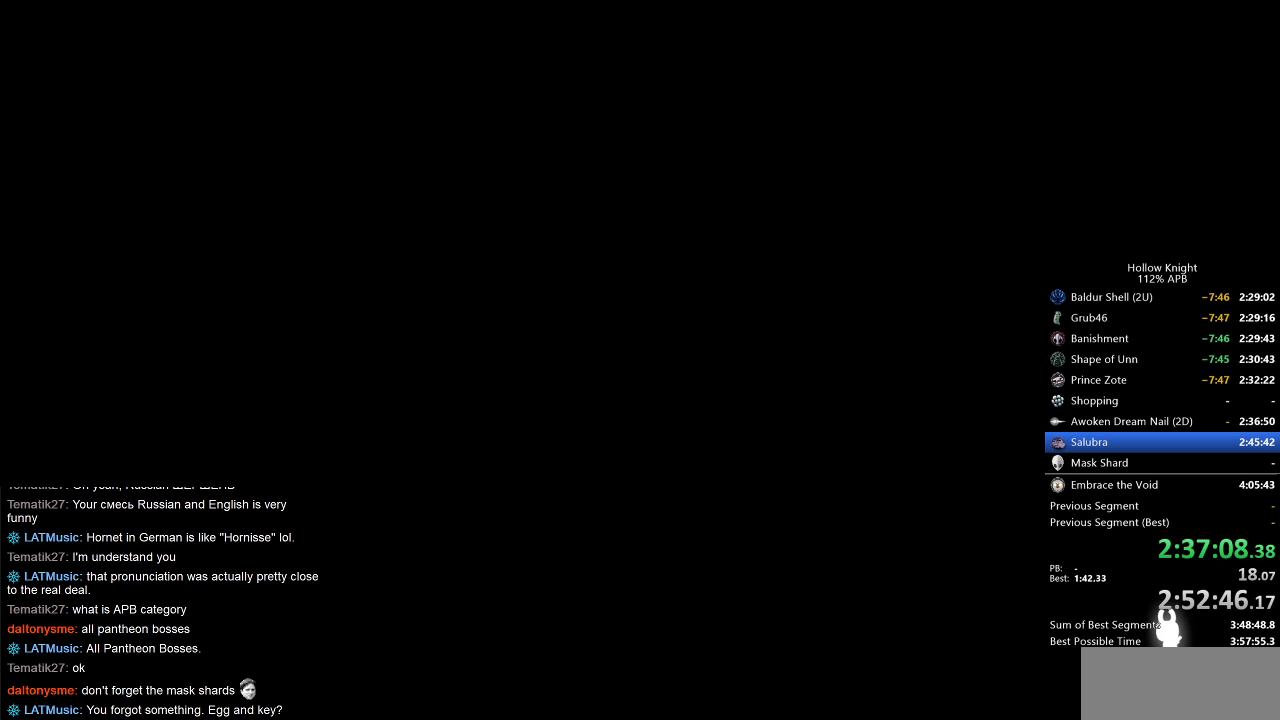
{"keys": [], "events": [[67, "left", "down"], [150, "left", "up"], [267, "left", "down"], [300, "left", "up"], [383, "left", "down"], [483, "left", "up"]]}
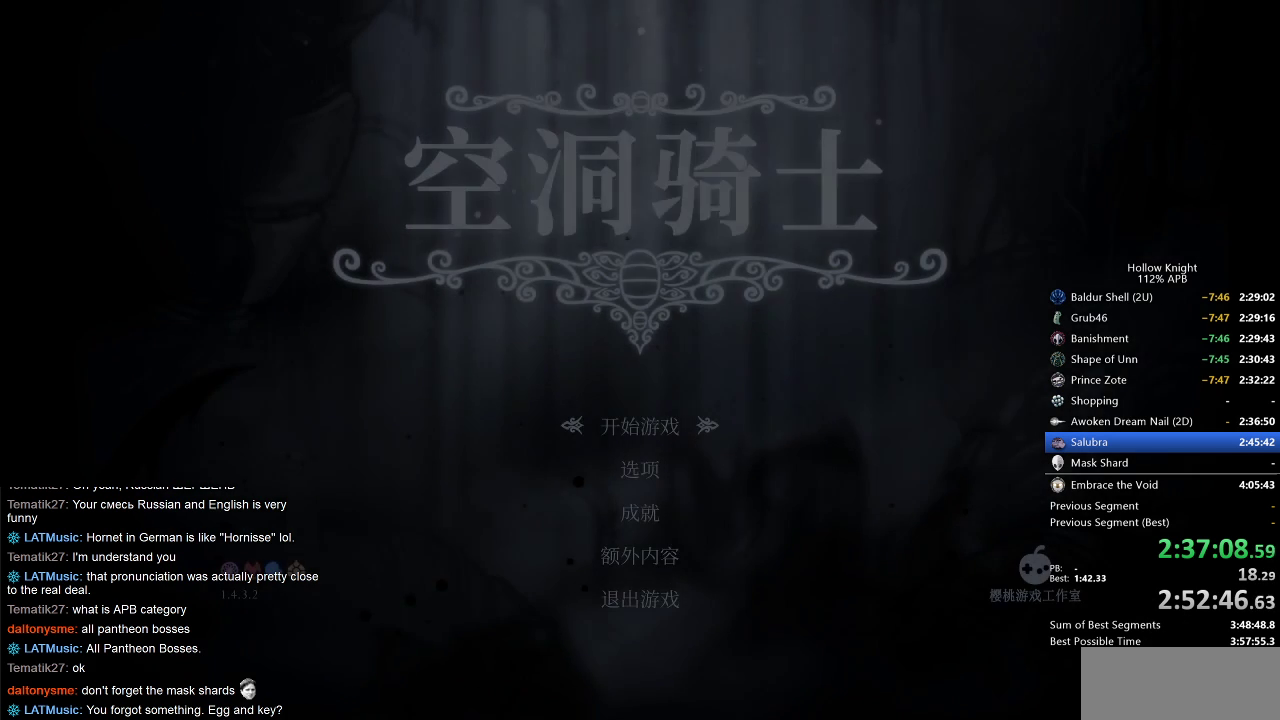
{"keys": ["left"], "events": [[33, "left", "down"], [133, "left", "up"], [183, "left", "down"], [267, "left", "up"], [350, "left", "down"], [400, "left", "up"], [500, "left", "down"]]}
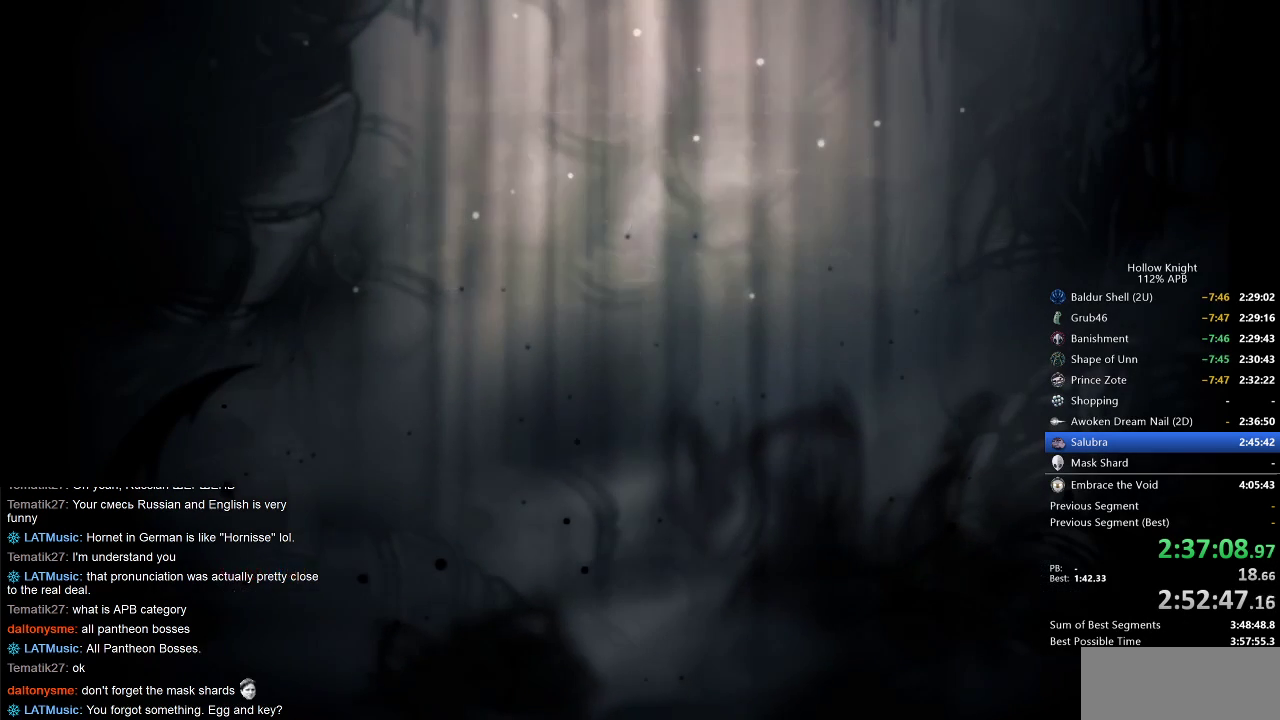
{"keys": [], "events": [[100, "left", "up"], [183, "left", "down"], [233, "left", "up"], [333, "left", "down"], [383, "left", "up"]]}
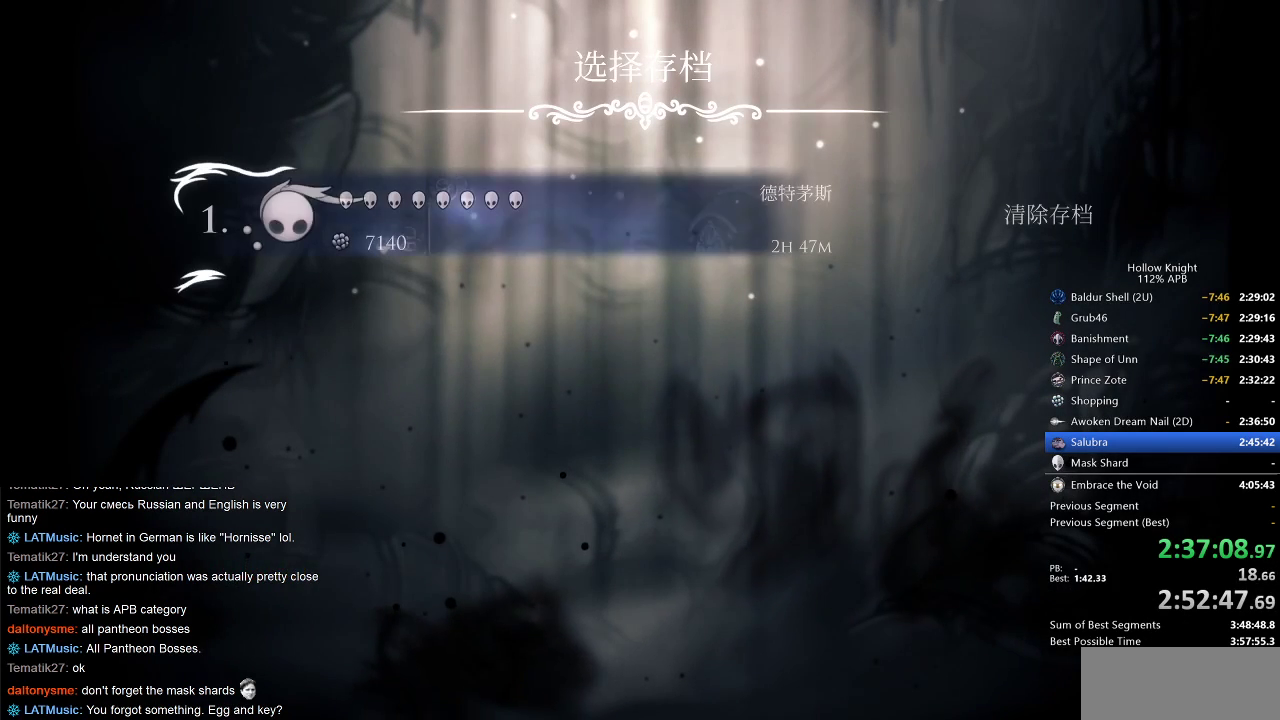
{"keys": ["left"], "events": [[17, "left", "down"], [83, "left", "up"], [167, "left", "down"], [250, "left", "up"], [300, "left", "down"], [400, "left", "up"], [500, "left", "down"]]}
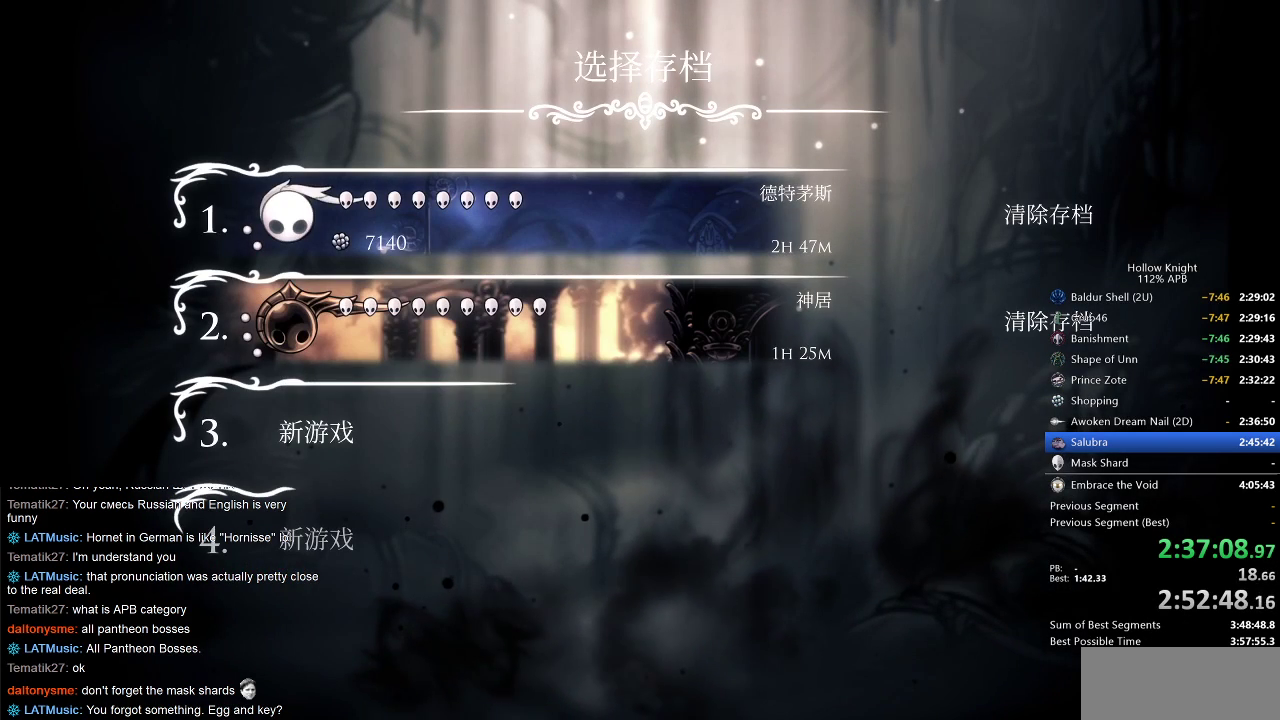
{"keys": ["left"], "events": [[83, "left", "up"], [150, "left", "down"], [217, "left", "up"], [317, "left", "down"], [367, "left", "up"], [450, "left", "down"]]}
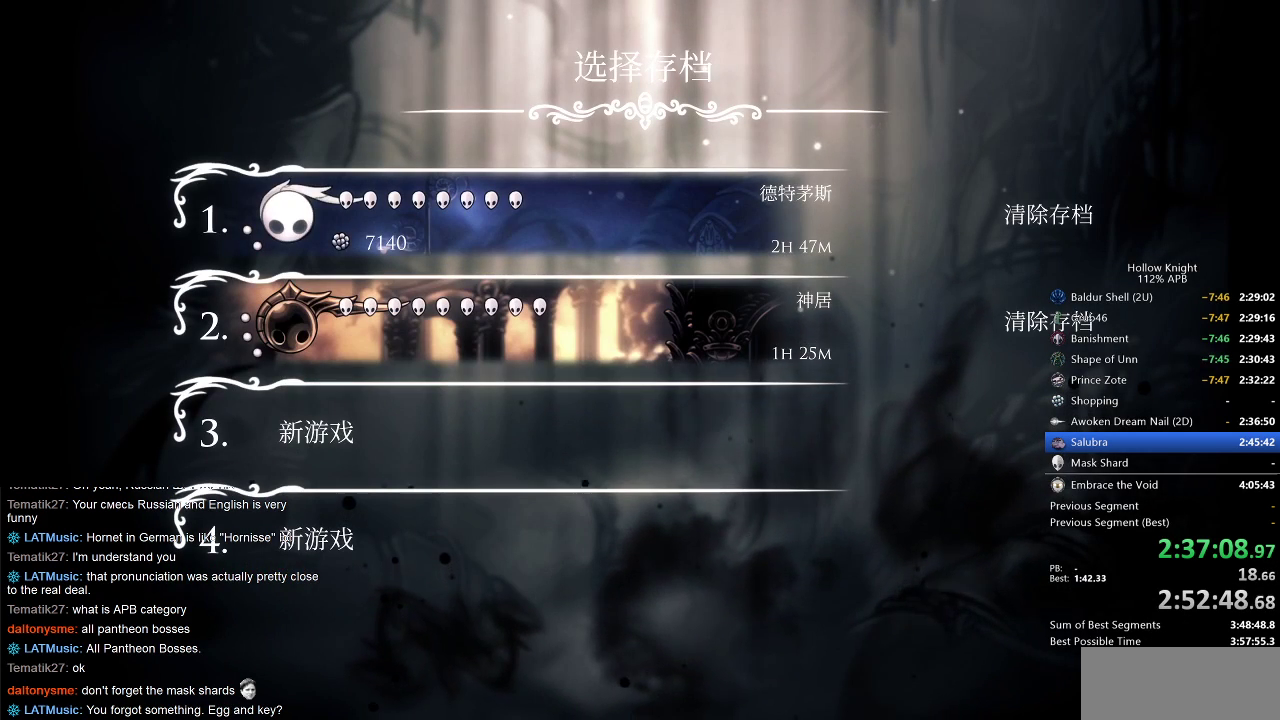
{"keys": ["left"], "events": [[50, "left", "up"], [83, "left", "down"], [183, "left", "up"], [283, "left", "down"], [333, "left", "up"], [450, "left", "down"]]}
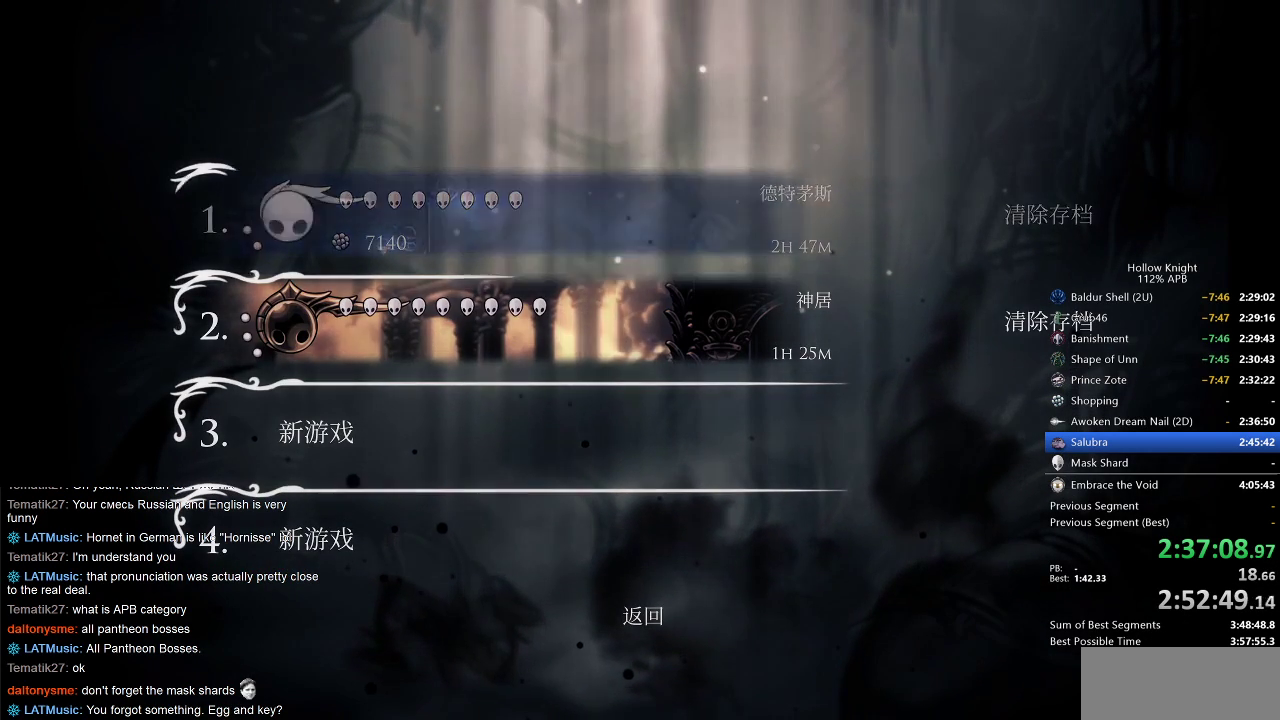
{"keys": ["left"], "events": [[17, "left", "up"], [133, "left", "down"], [267, "down", "down"], [350, "right", "down"], [400, "down", "up"], [400, "left", "up"], [483, "left", "down"], [483, "right", "up"]]}
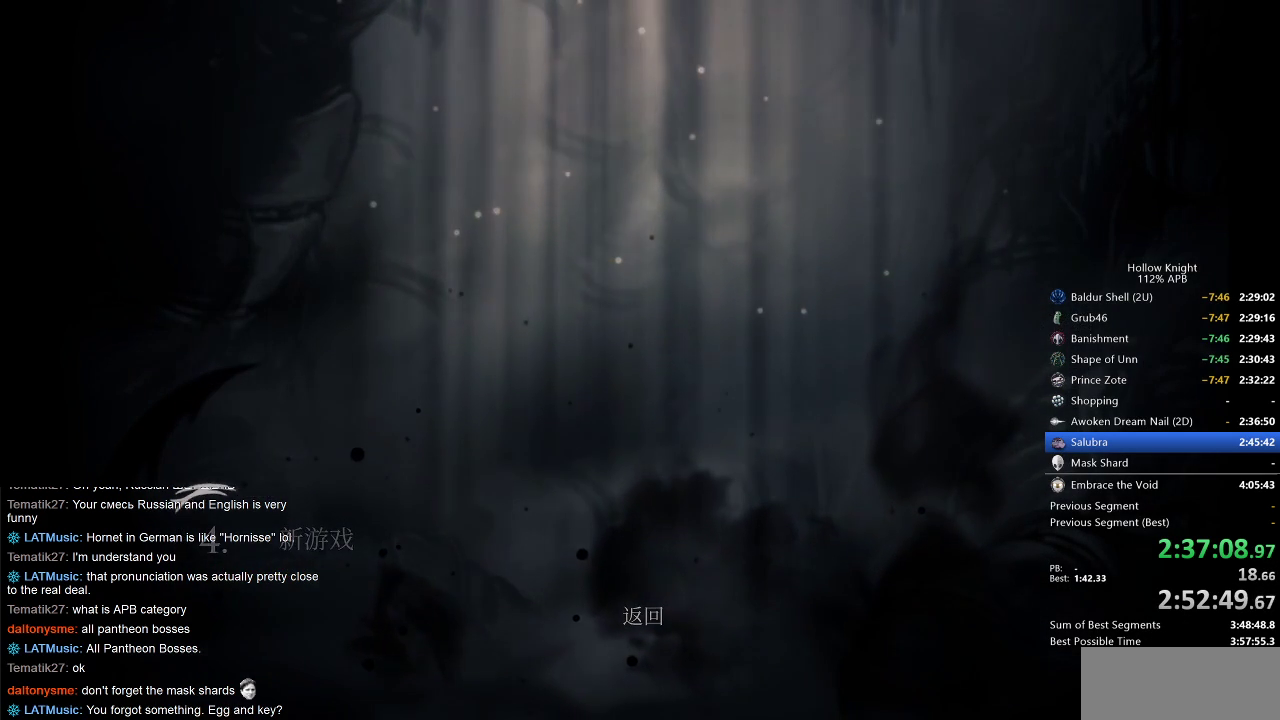
{"keys": ["down", "left"], "events": [[33, "down", "down"], [100, "left", "up"], [100, "right", "down"], [133, "down", "up"], [217, "right", "up"], [267, "down", "down"], [267, "left", "down"], [367, "down", "up"], [367, "left", "up"], [367, "right", "down"], [450, "left", "down"], [450, "right", "up"], [500, "down", "down"]]}
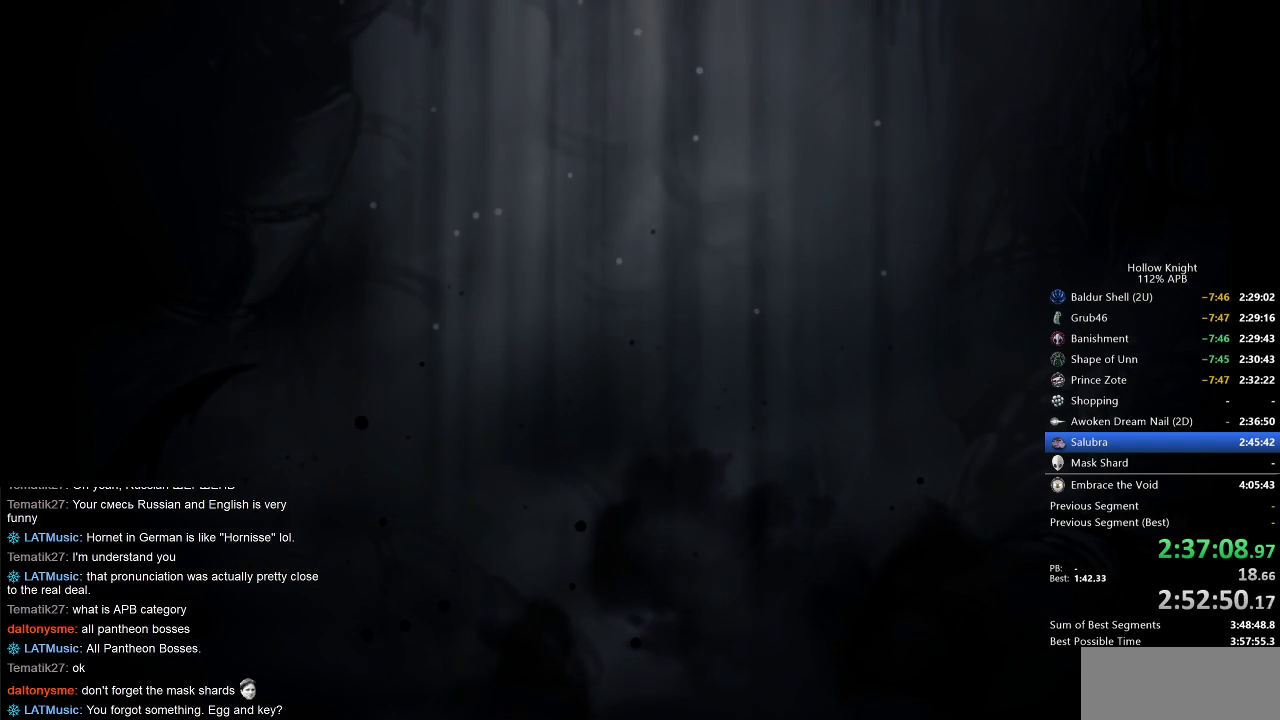
{"keys": ["left"], "events": [[50, "left", "up"], [50, "right", "down"], [100, "down", "up"], [183, "down", "down"], [183, "left", "down"], [183, "right", "up"], [300, "down", "up"], [300, "left", "up"], [300, "right", "down"], [433, "left", "down"], [433, "right", "up"]]}
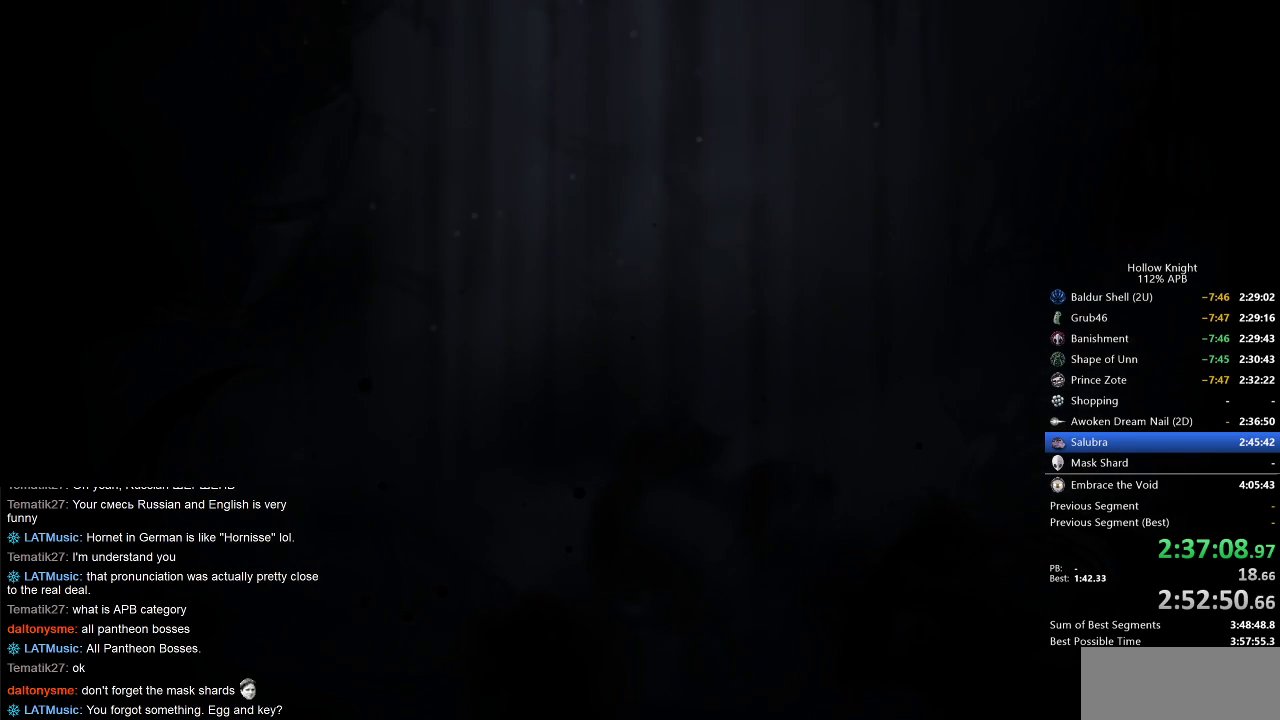
{"keys": ["right"], "events": [[17, "left", "up"], [100, "left", "down"], [150, "down", "down"], [200, "left", "up"], [200, "right", "down"], [250, "down", "up"], [333, "left", "down"], [333, "right", "up"], [400, "down", "down"], [433, "right", "down"], [483, "down", "up"], [483, "left", "up"]]}
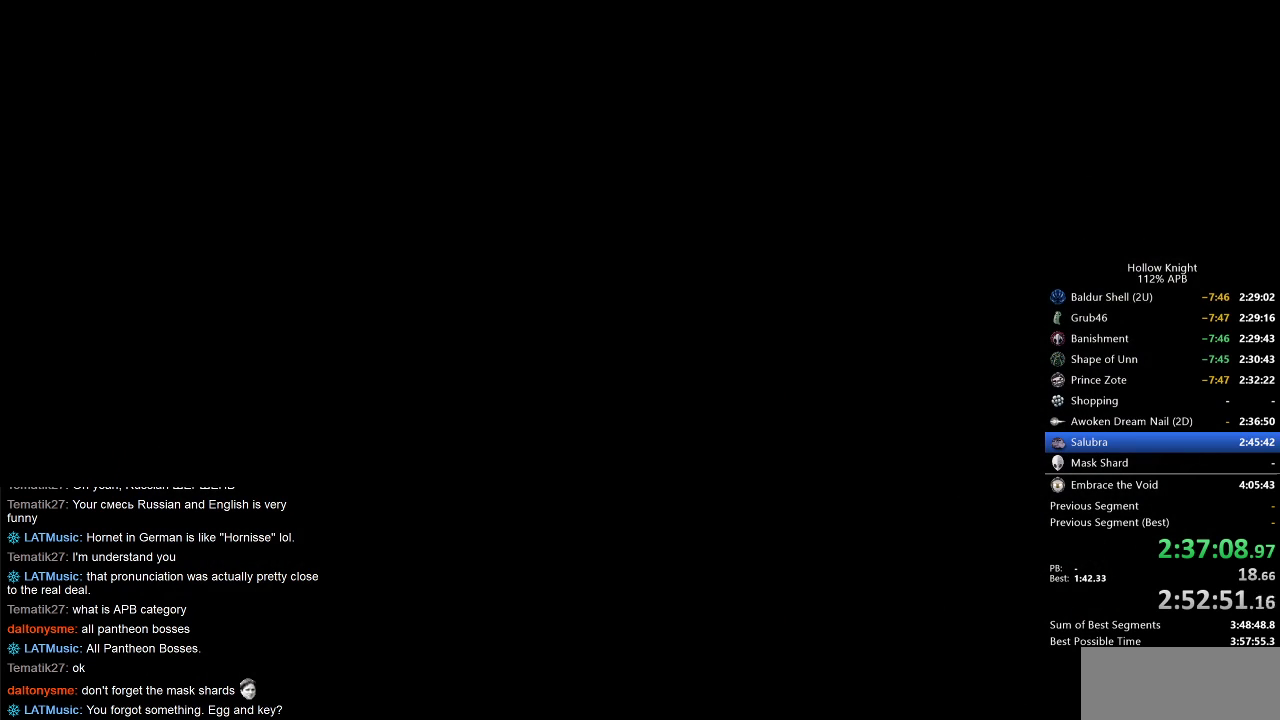
{"keys": ["left"], "events": [[33, "right", "up"], [100, "left", "down"], [133, "down", "down"], [183, "left", "up"], [183, "right", "down"], [233, "down", "up"], [267, "right", "up"], [333, "left", "down"], [433, "left", "up"], [500, "left", "down"]]}
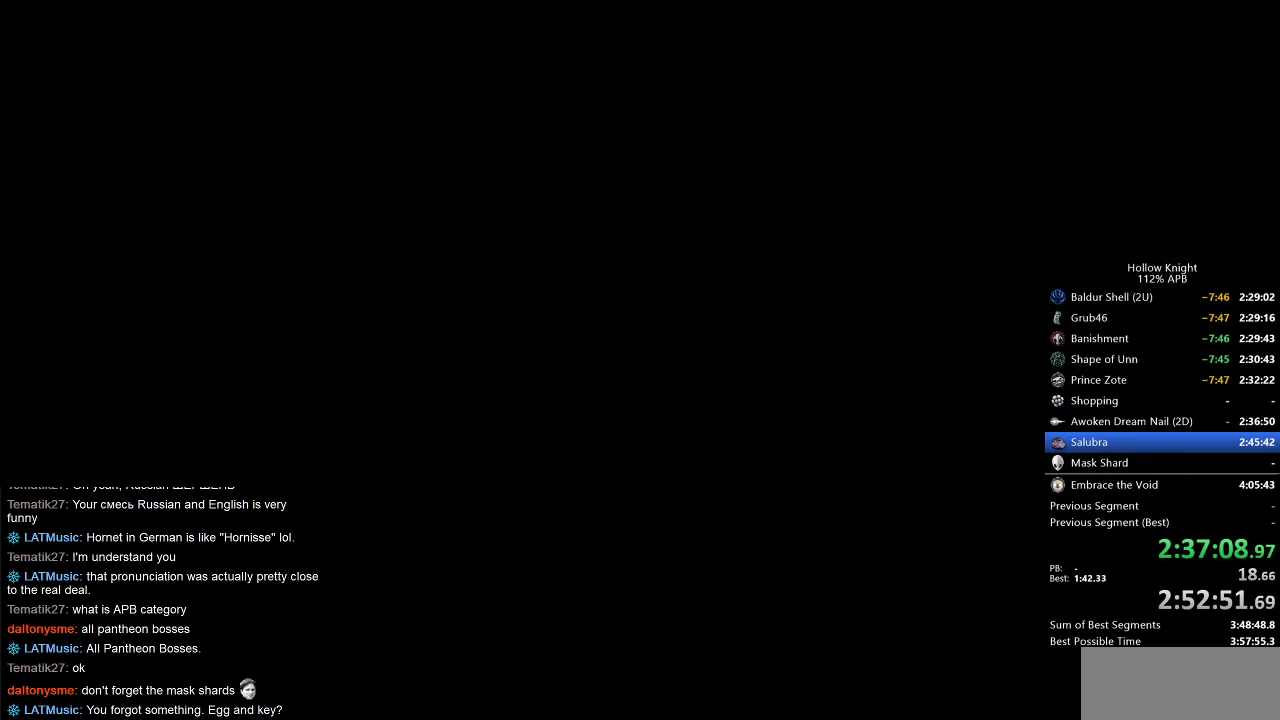
{"keys": ["left"], "events": [[50, "left", "up"], [150, "left", "down"], [217, "left", "up"], [300, "left", "down"], [383, "left", "up"], [433, "left", "down"]]}
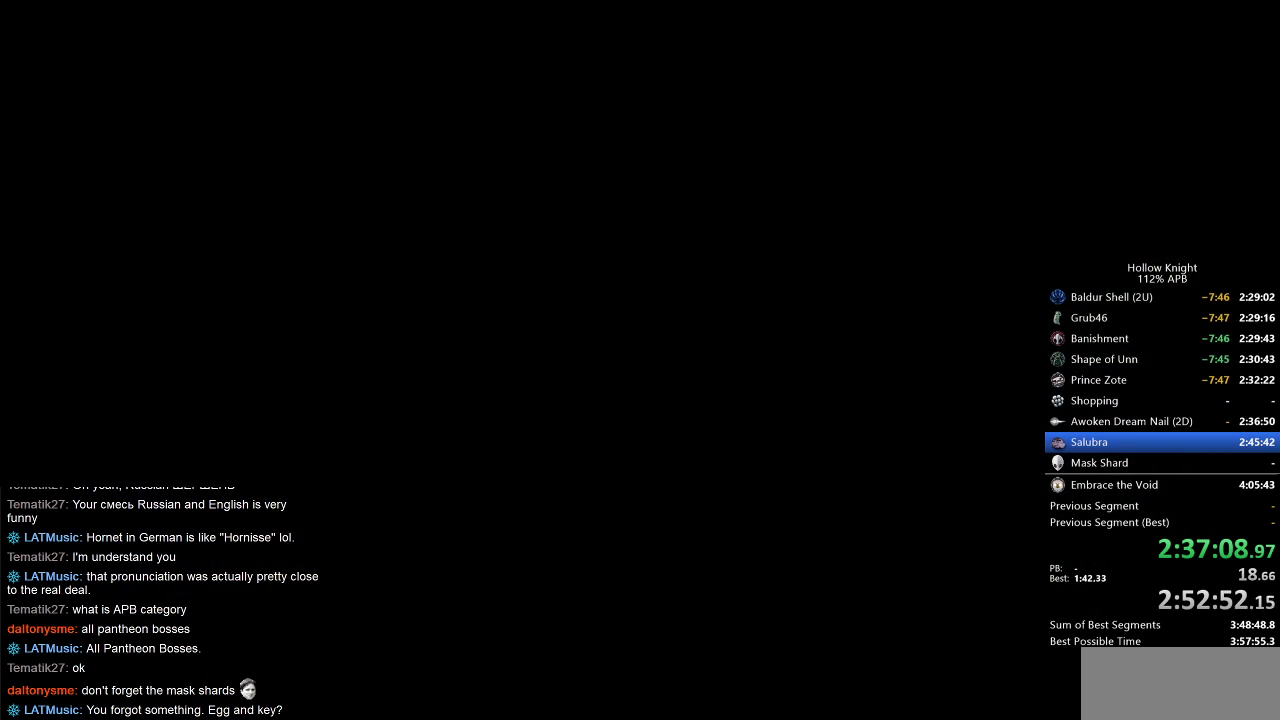
{"keys": [], "events": [[17, "left", "up"], [117, "left", "down"], [167, "left", "up"], [250, "left", "down"], [300, "left", "up"], [383, "left", "down"], [467, "left", "up"]]}
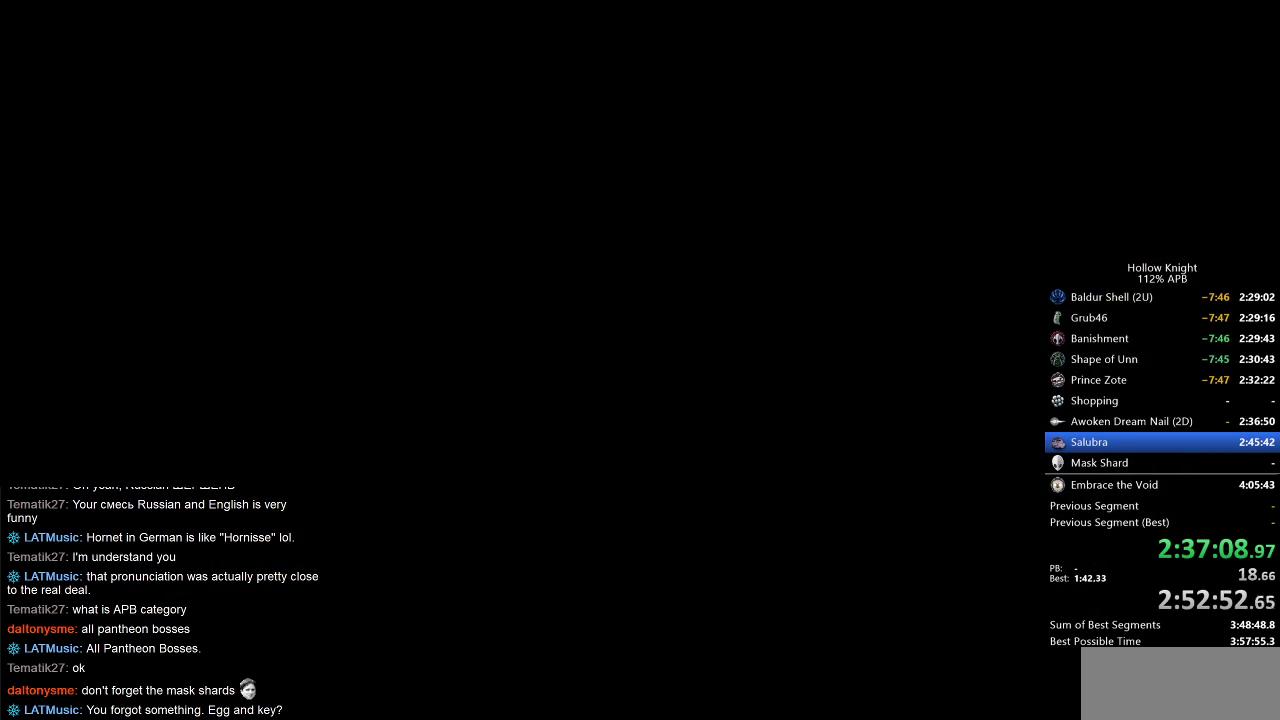
{"keys": [], "events": [[50, "left", "down"], [100, "left", "up"], [183, "left", "down"], [217, "left", "up"], [317, "left", "down"], [367, "left", "up"], [467, "left", "down"], [500, "left", "up"]]}
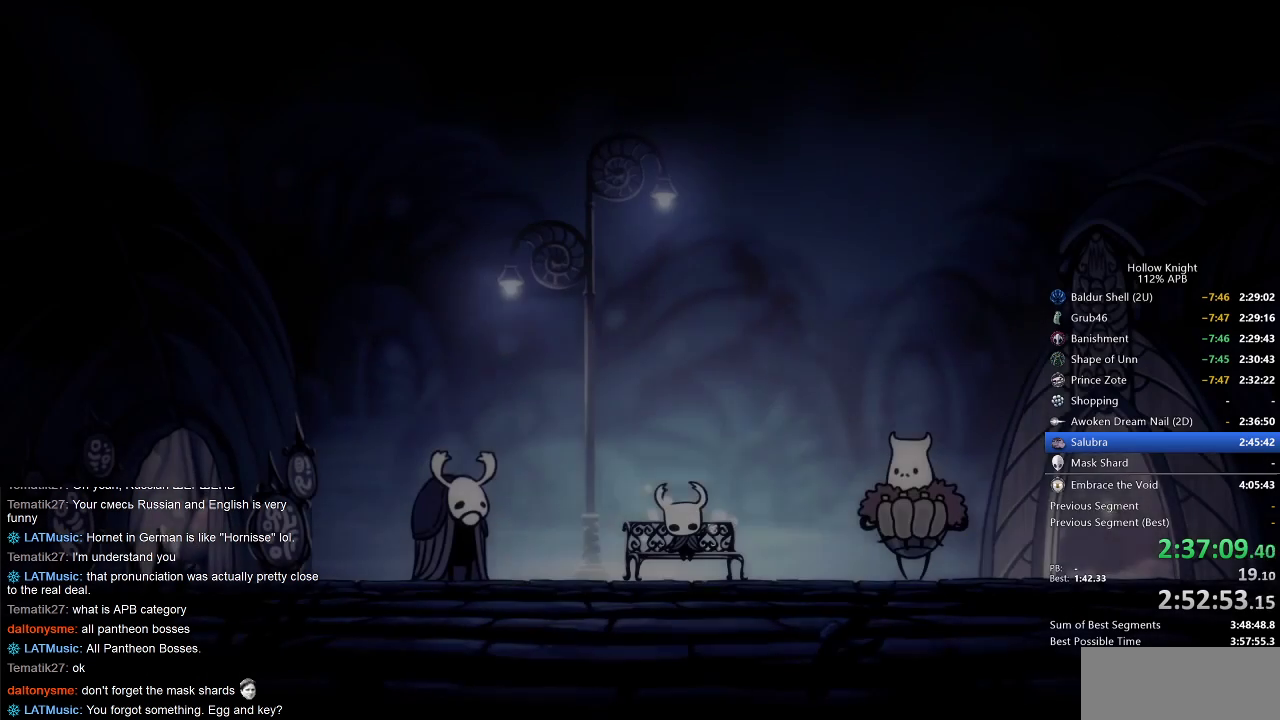
{"keys": ["left"], "events": [[117, "left", "down"], [150, "left", "up"], [200, "left", "down"], [233, "left", "up"], [300, "left", "down"], [383, "left", "up"], [433, "left", "down"]]}
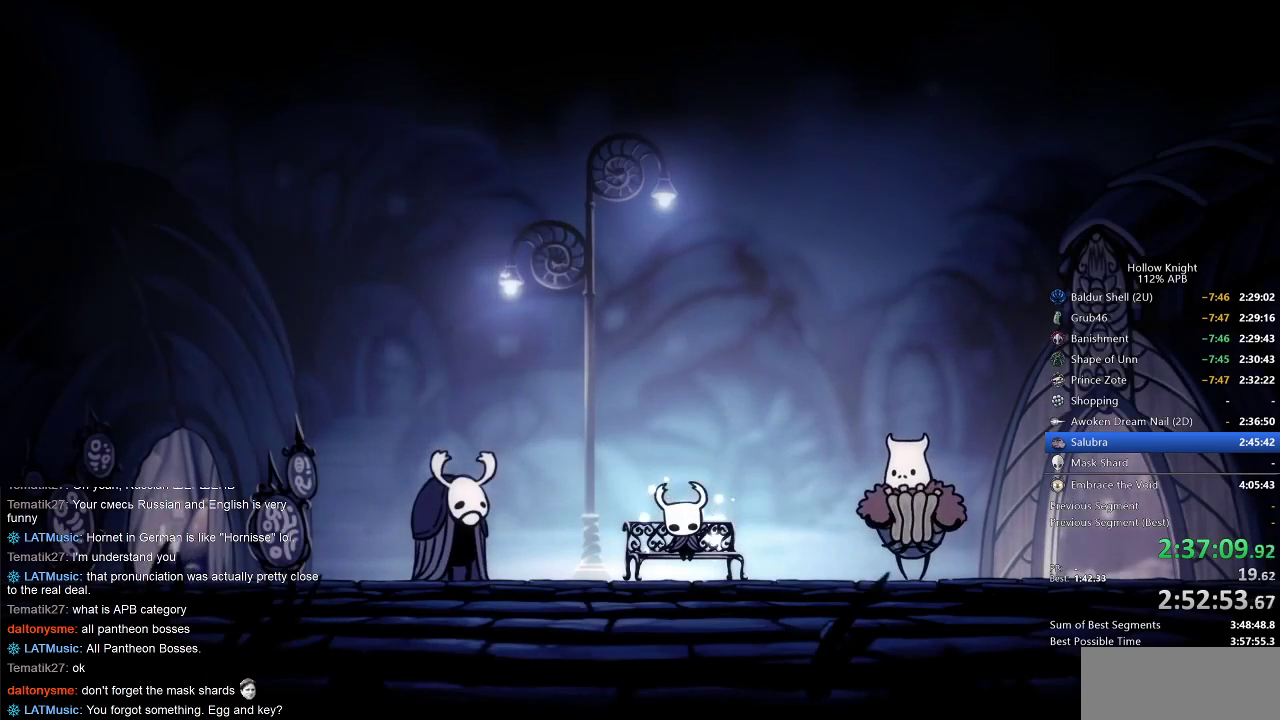
{"keys": ["left"], "events": [[17, "left", "up"], [83, "left", "down"], [133, "left", "up"], [217, "left", "down"], [267, "left", "up"], [350, "left", "down"], [400, "left", "up"], [450, "left", "down"]]}
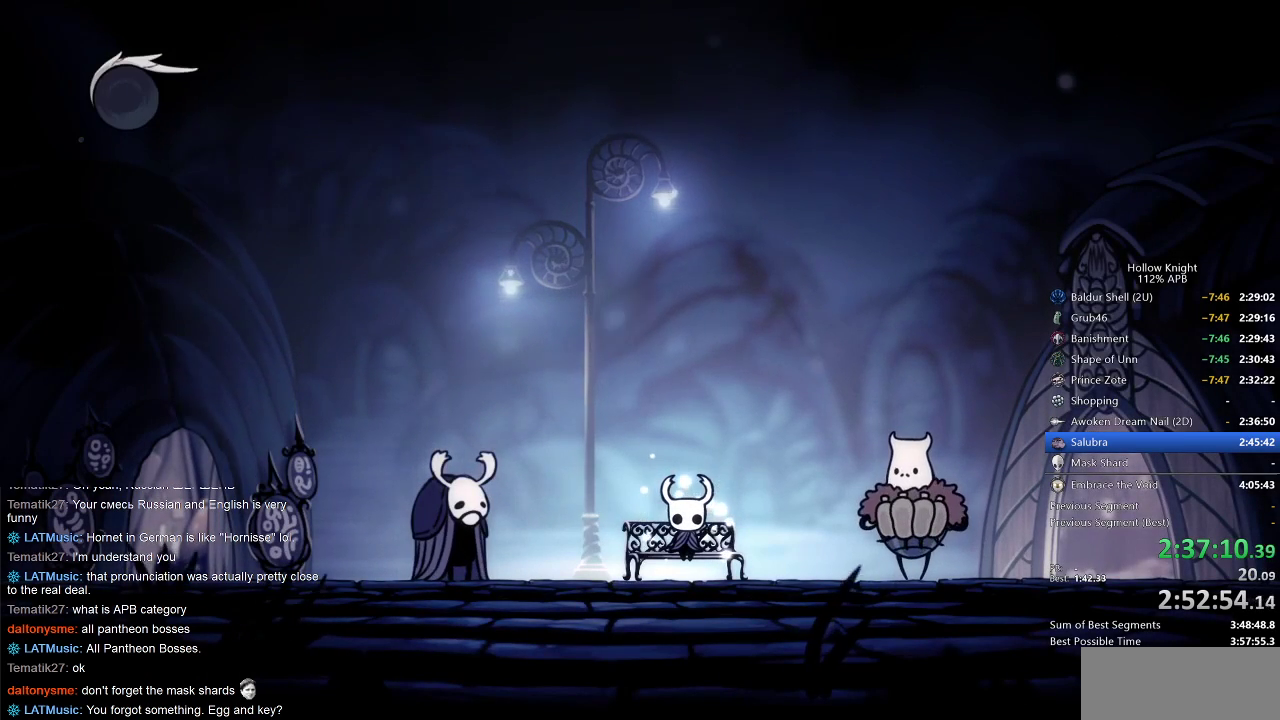
{"keys": [], "events": [[50, "left", "up"], [100, "left", "down"], [133, "left", "up"], [183, "left", "down"], [217, "left", "up"], [317, "left", "down"], [367, "left", "up"], [450, "left", "down"], [500, "left", "up"]]}
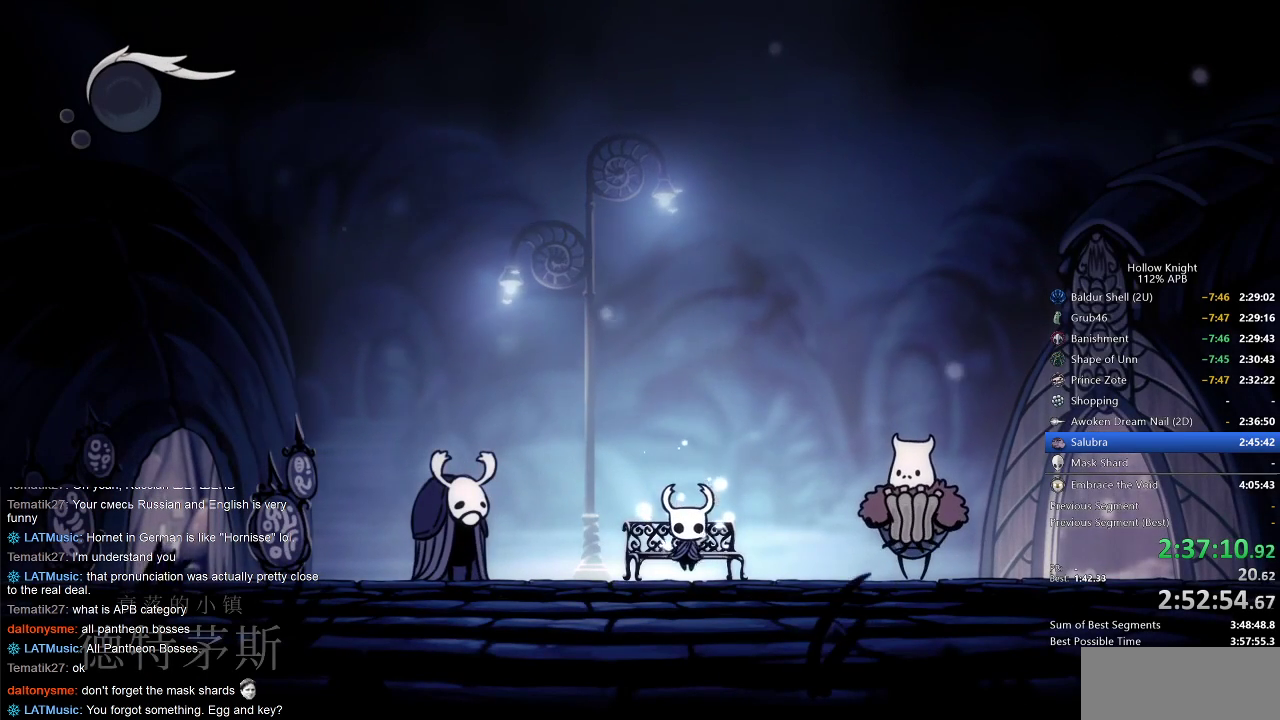
{"keys": ["left"], "events": [[100, "left", "down"], [133, "left", "up"], [200, "left", "down"], [383, "dash", "down"], [467, "dash", "up"]]}